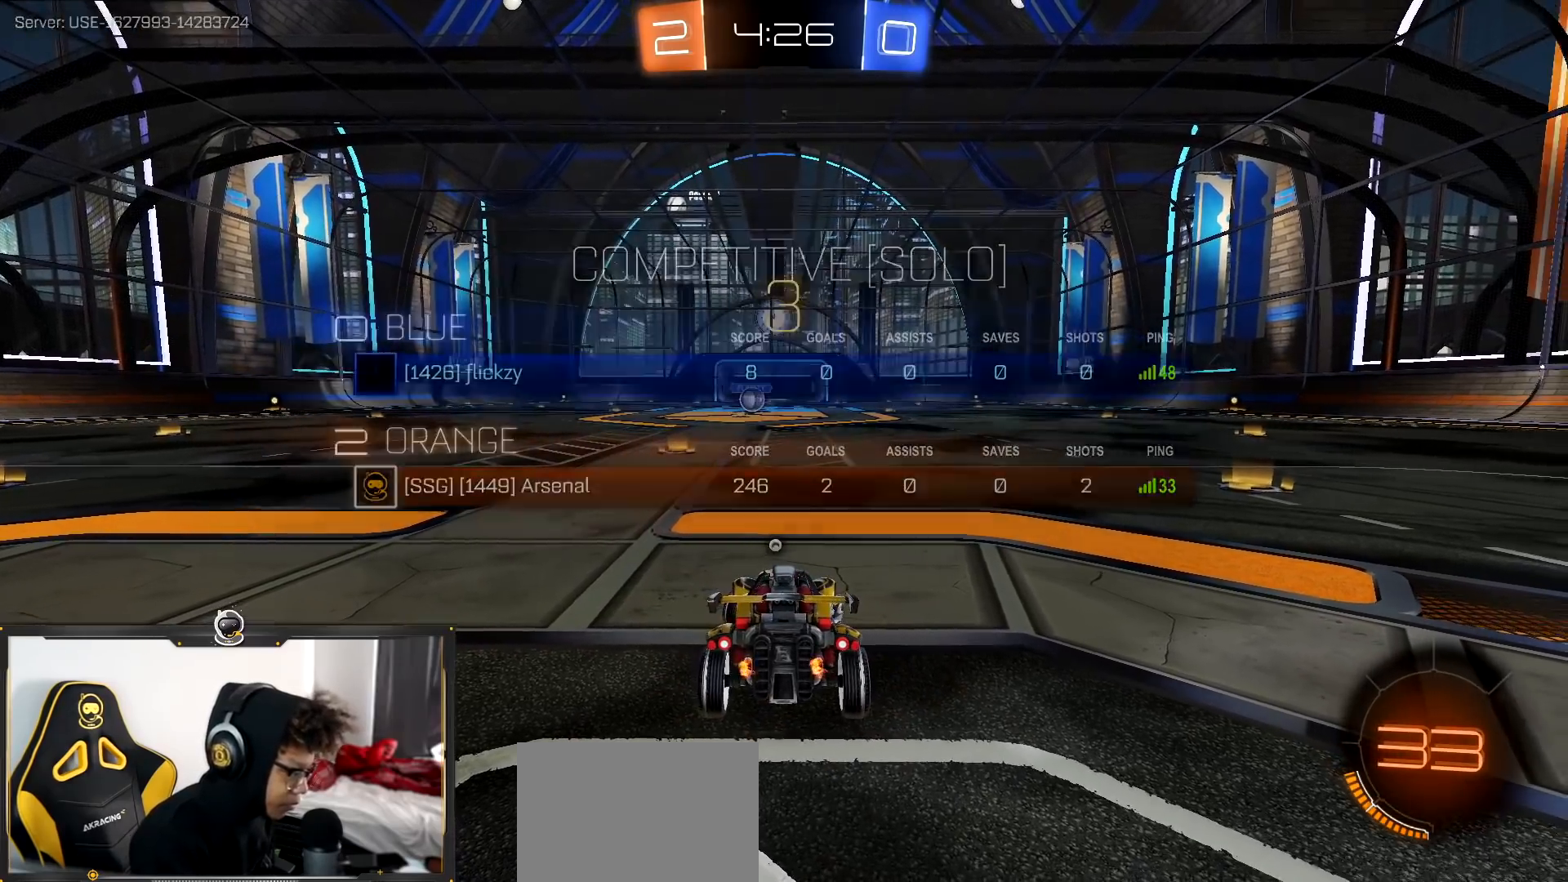
Gameplay with a controller (PlayStation layout); each line is a JSON object with the inputs held at the frame after it. "events" lists button and stick changes between this image and that frame as [ms after this image, input, new state], when the widget could be followed in between.
{"buttons": [], "left_stick": "center", "right_stick": "center", "events": [[184, "L3", "down"], [184, "left_stick", "down"], [317, "R2", "up"], [334, "L3", "up"], [334, "TRIANGLE", "down"], [417, "TRIANGLE", "up"], [417, "left_stick", "center"]]}
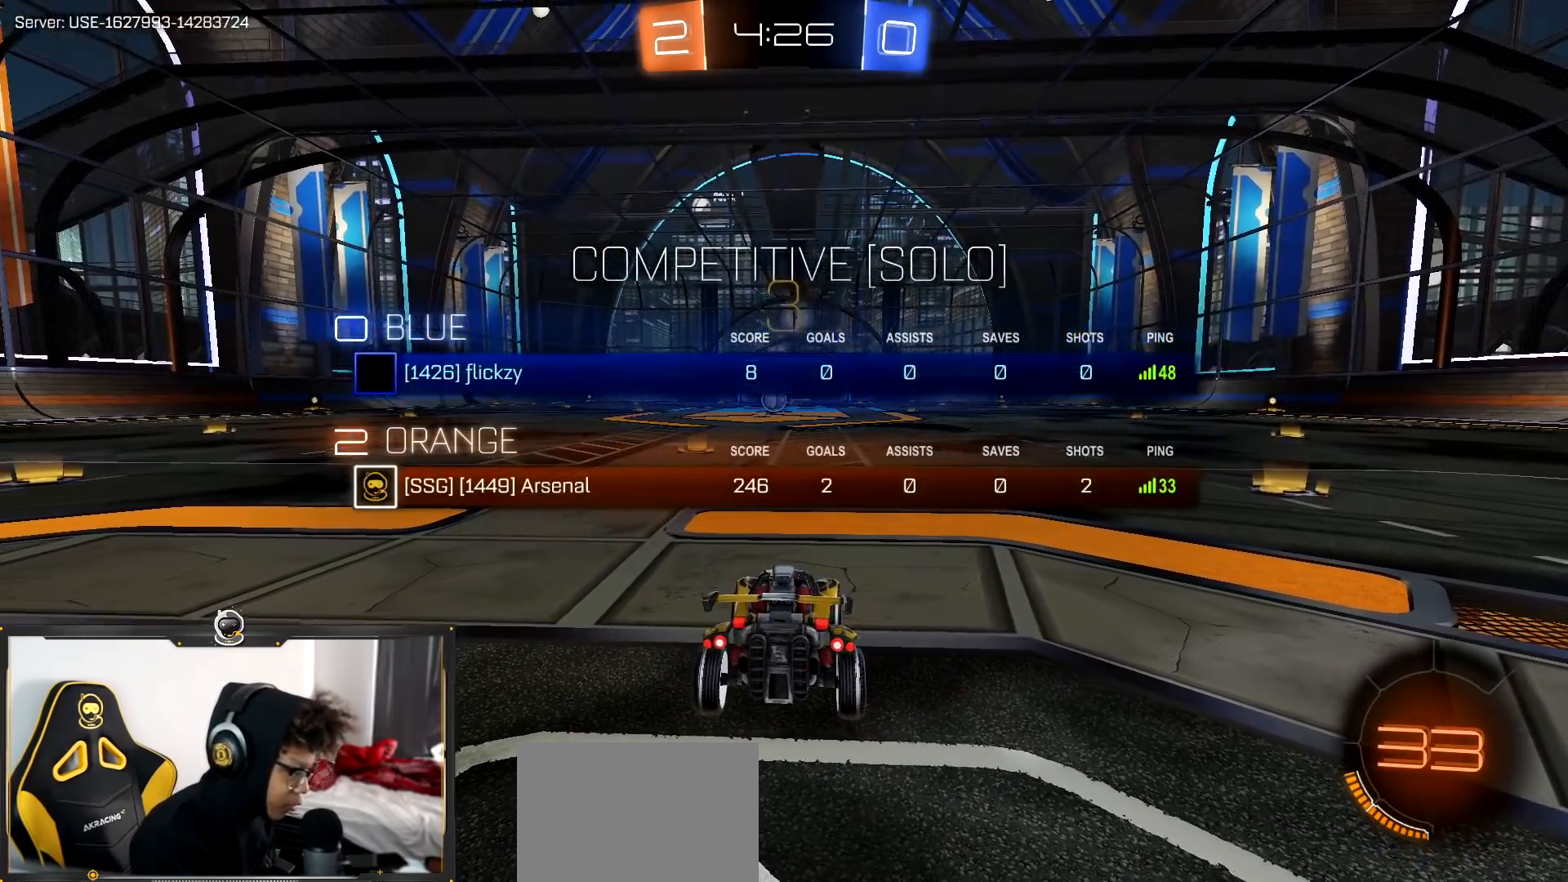
{"buttons": ["R1", "R2"], "left_stick": "up-right", "right_stick": "center", "events": [[66, "R2", "down"], [133, "R1", "down"], [133, "left_stick", "right"], [166, "TRIANGLE", "down"], [183, "left_stick", "up-right"], [283, "TRIANGLE", "up"], [400, "TRIANGLE", "down"], [500, "TRIANGLE", "up"]]}
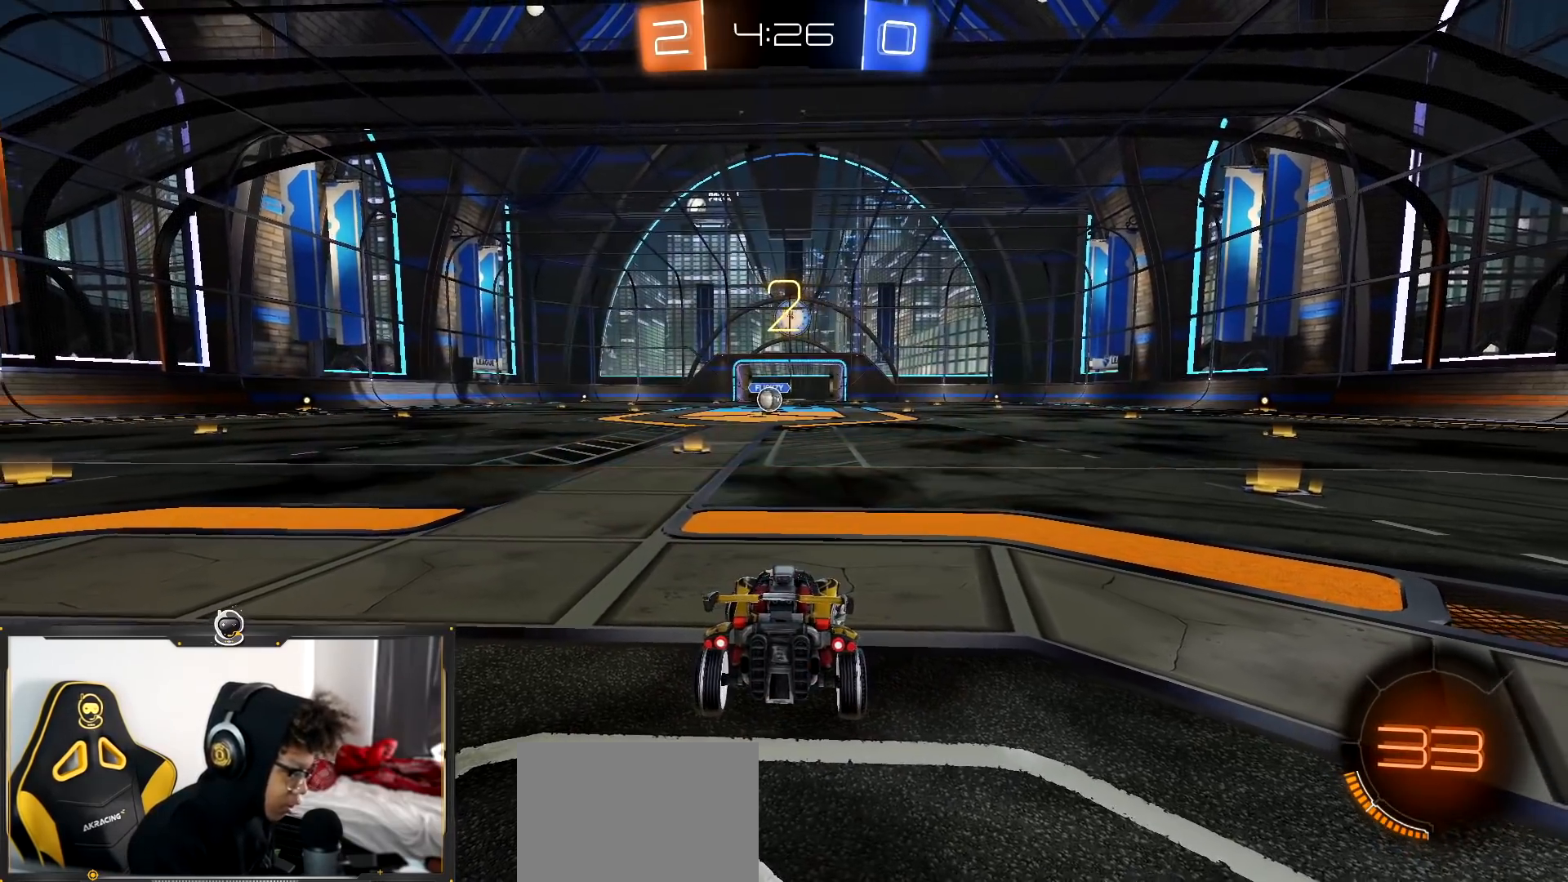
{"buttons": ["R1", "R2"], "left_stick": "right", "right_stick": "center", "events": [[84, "left_stick", "right"], [200, "TRIANGLE", "down"], [334, "TRIANGLE", "up"]]}
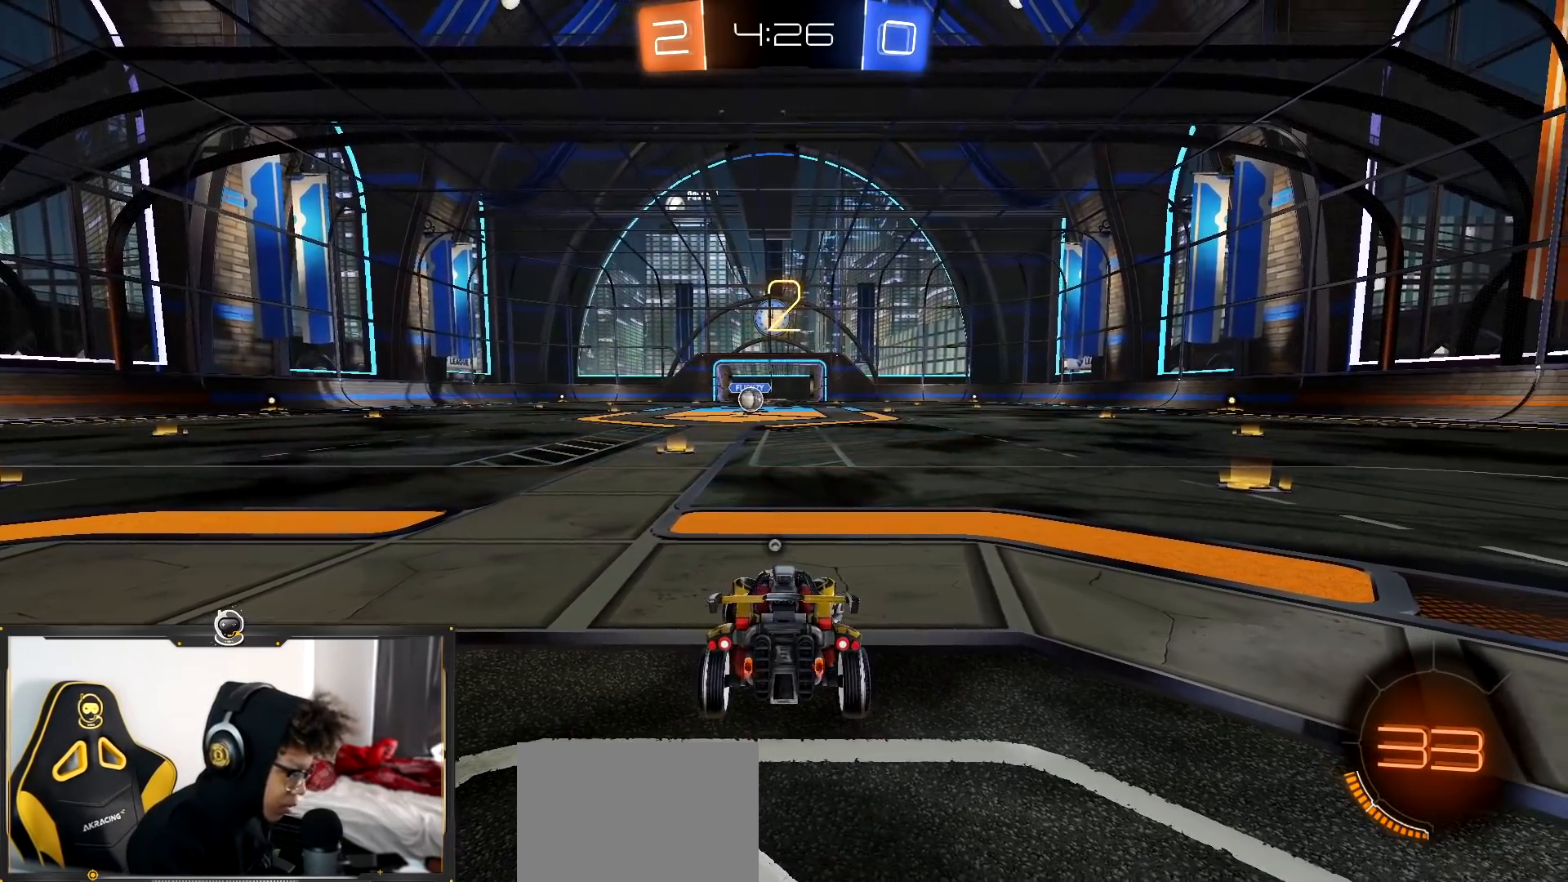
{"buttons": ["R1", "R2"], "left_stick": "right", "right_stick": "center", "events": [[100, "TRIANGLE", "down"], [267, "TRIANGLE", "up"]]}
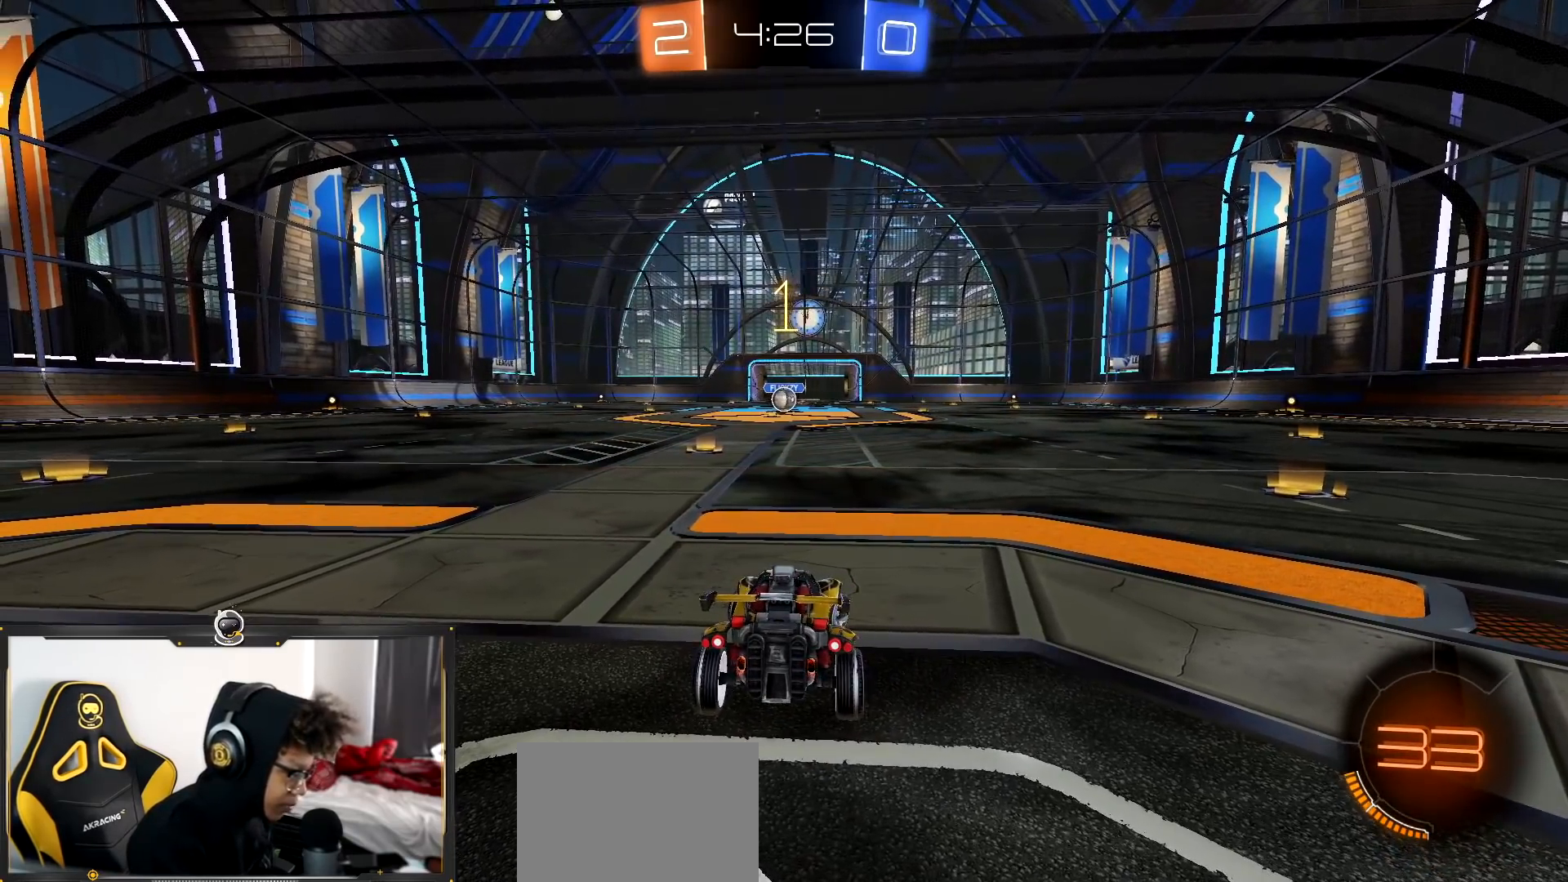
{"buttons": ["R1", "R2"], "left_stick": "left", "right_stick": "center", "events": [[117, "TRIANGLE", "down"], [134, "left_stick", "center"], [217, "TRIANGLE", "up"], [350, "left_stick", "left"]]}
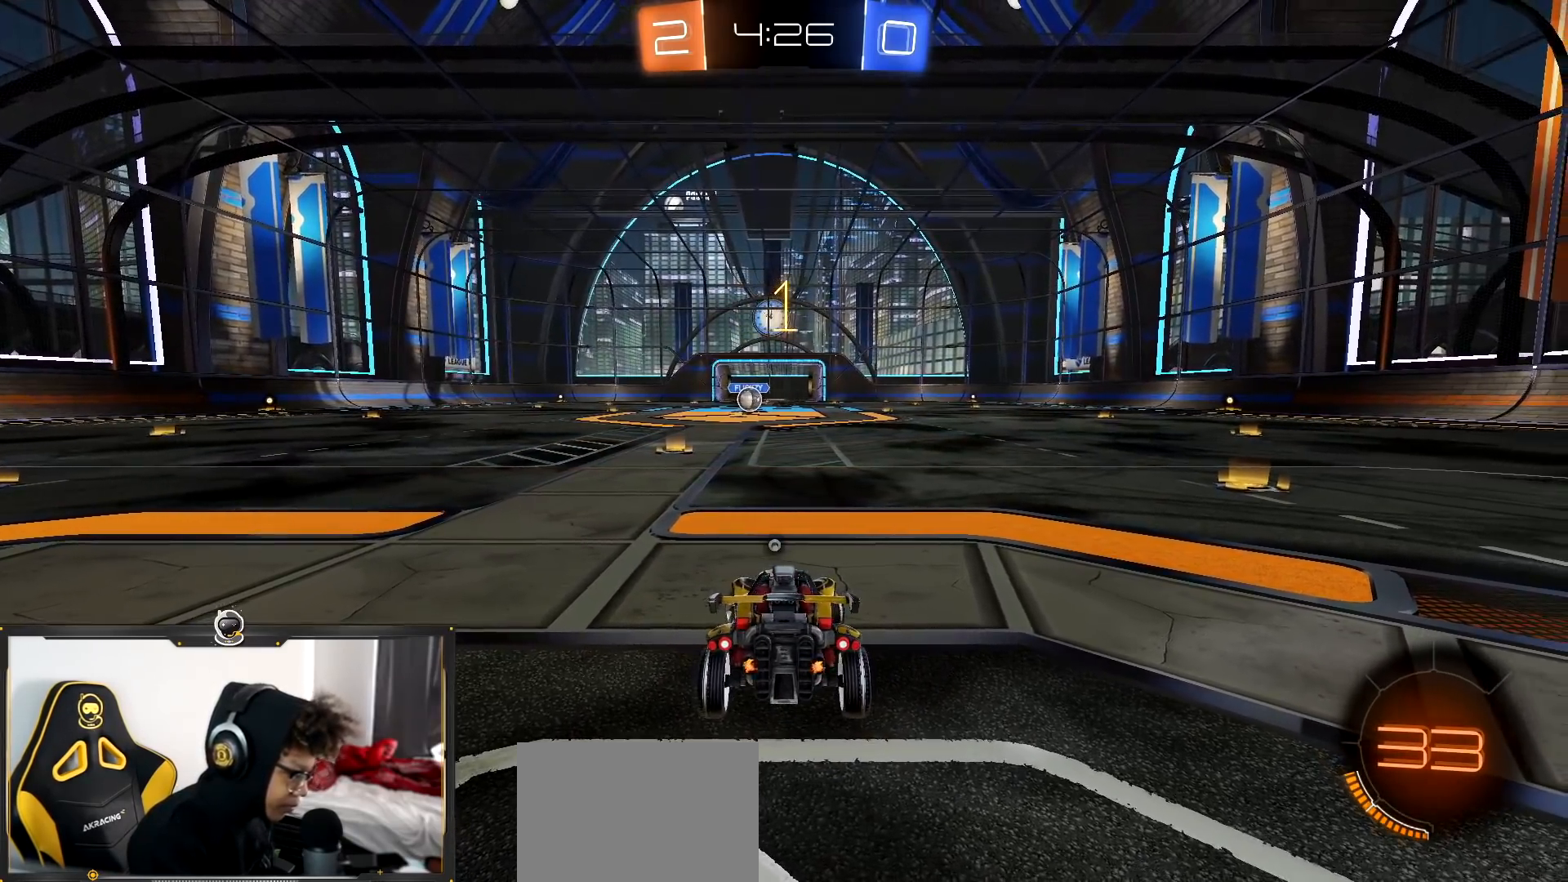
{"buttons": ["R1", "R2"], "left_stick": "down-right", "right_stick": "center", "events": [[166, "R1", "up"], [216, "R1", "down"], [250, "left_stick", "center"], [467, "left_stick", "down-right"]]}
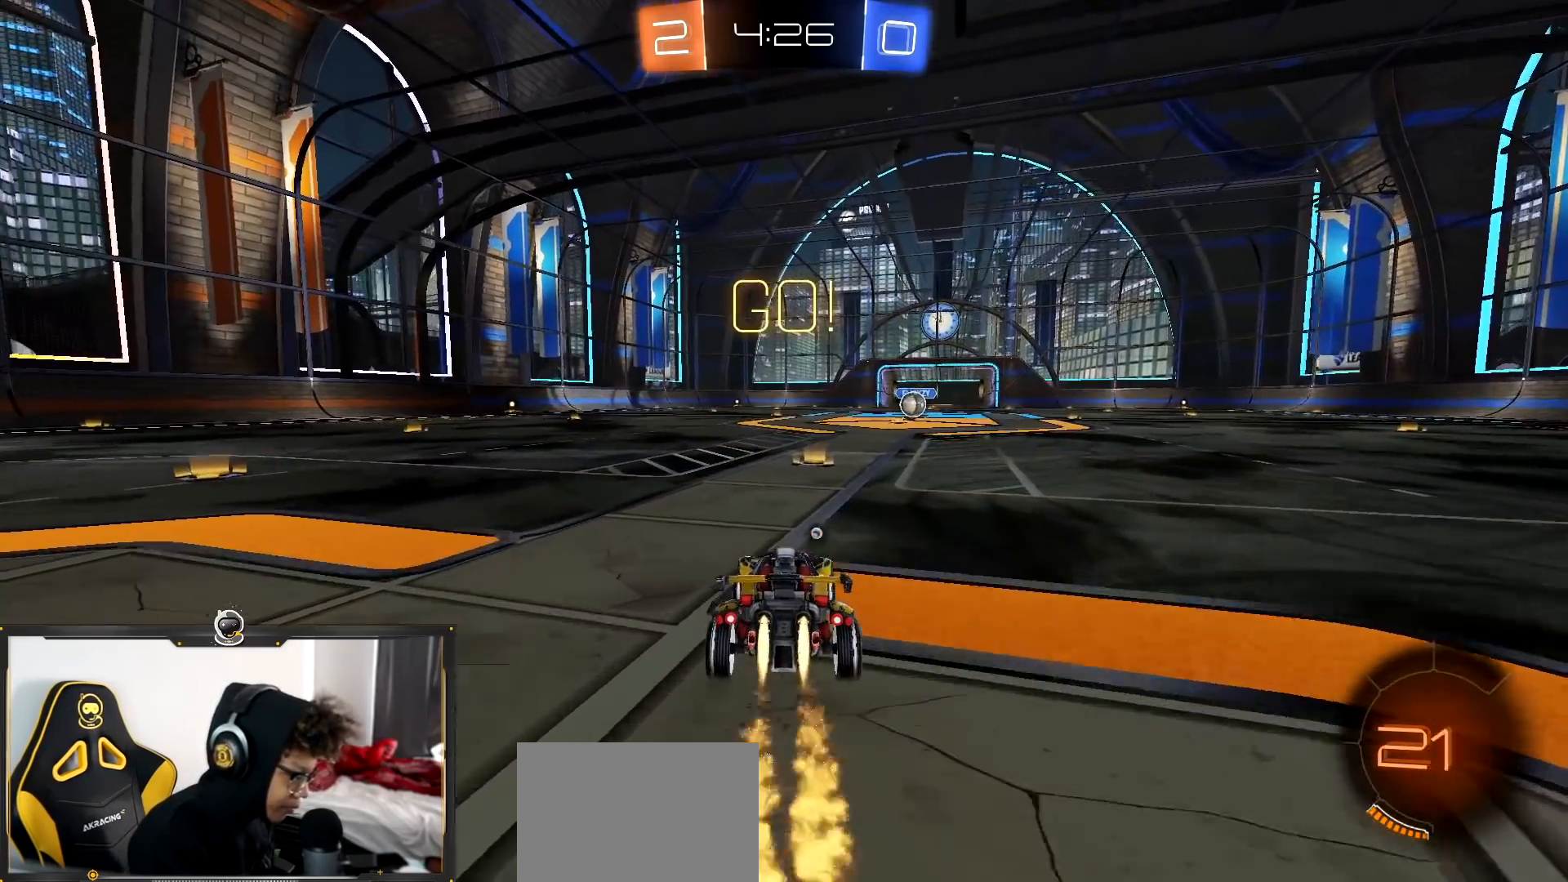
{"buttons": ["TRIANGLE", "R1", "R2"], "left_stick": "down", "right_stick": "center", "events": [[184, "CROSS", "down"], [250, "CROSS", "up"], [267, "left_stick", "up-left"], [350, "TRIANGLE", "down"], [367, "left_stick", "down"]]}
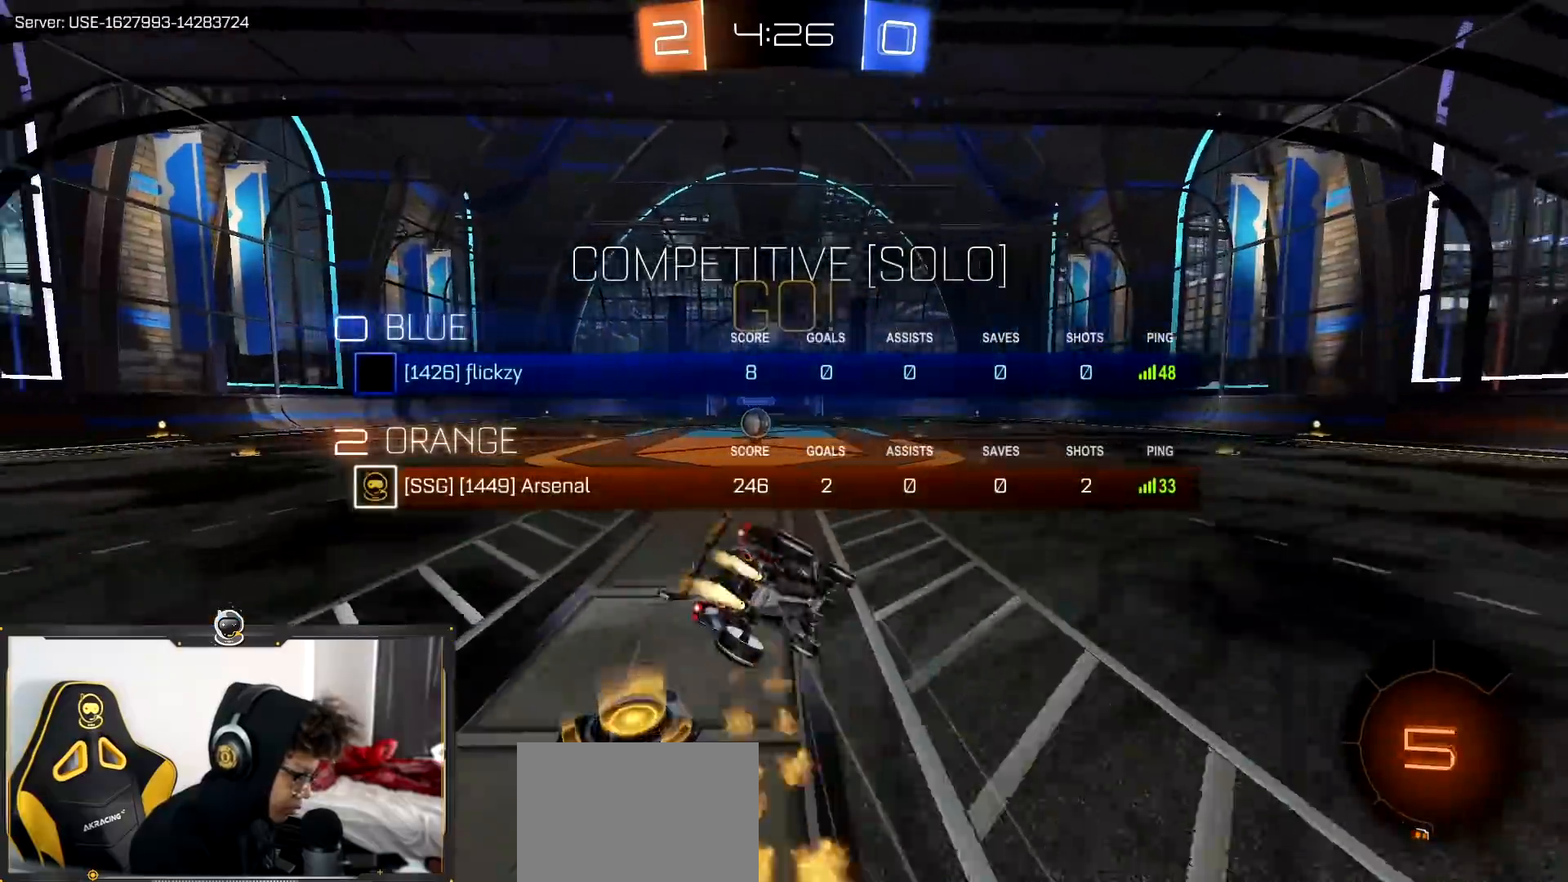
{"buttons": ["L1", "R1", "R2"], "left_stick": "down-left", "right_stick": "center", "events": [[50, "TRIANGLE", "up"], [250, "TRIANGLE", "down"], [300, "L1", "down"], [300, "left_stick", "down-left"], [383, "TRIANGLE", "up"]]}
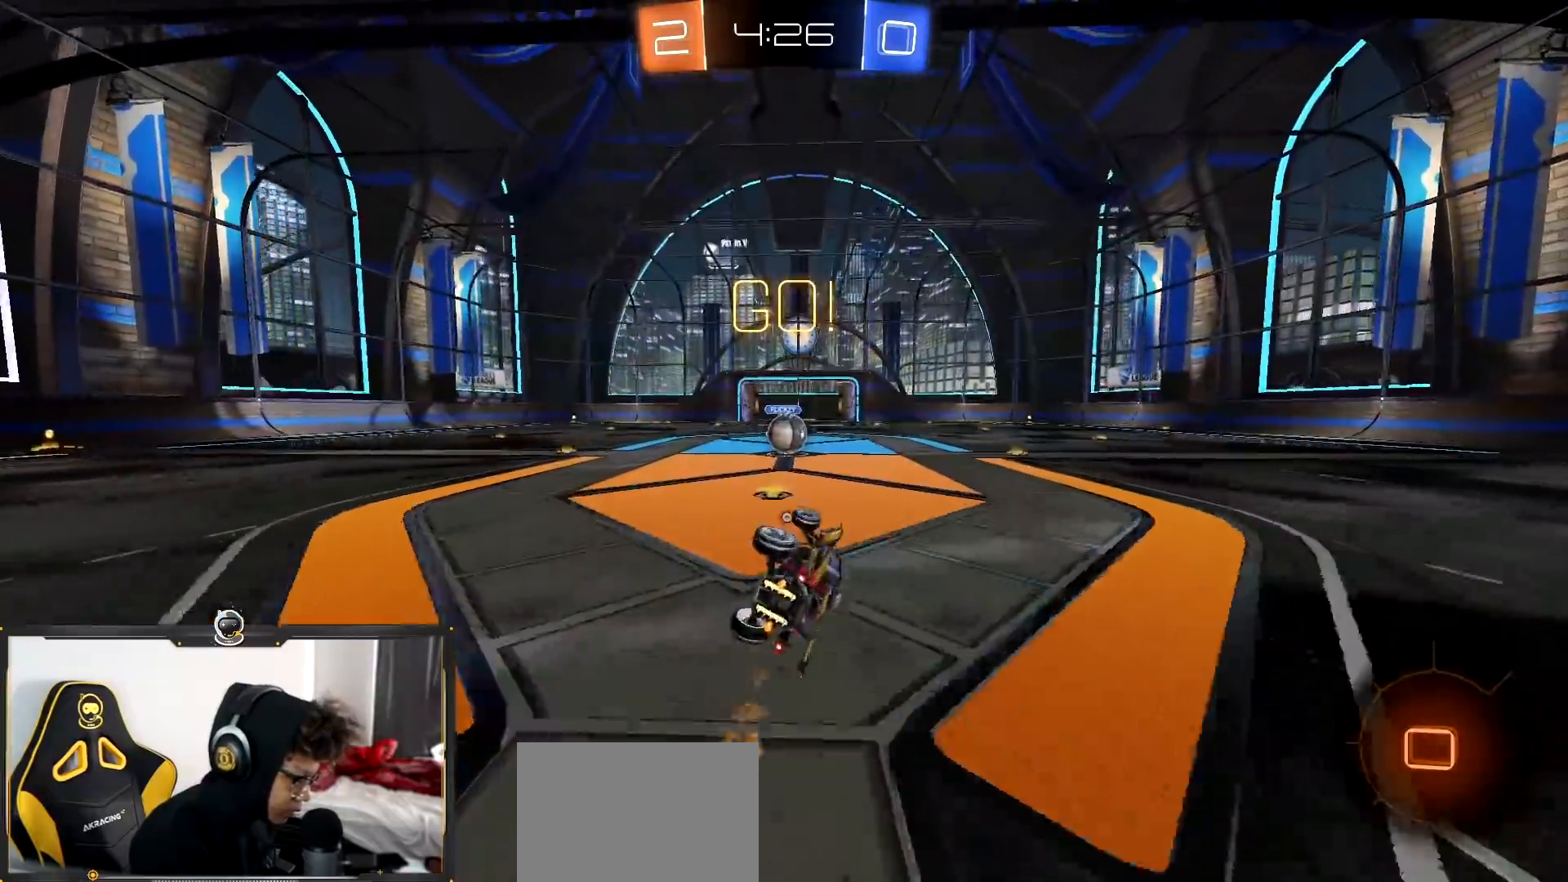
{"buttons": ["R2"], "left_stick": "center", "right_stick": "center", "events": [[67, "R1", "up"], [267, "L1", "up"], [300, "left_stick", "center"]]}
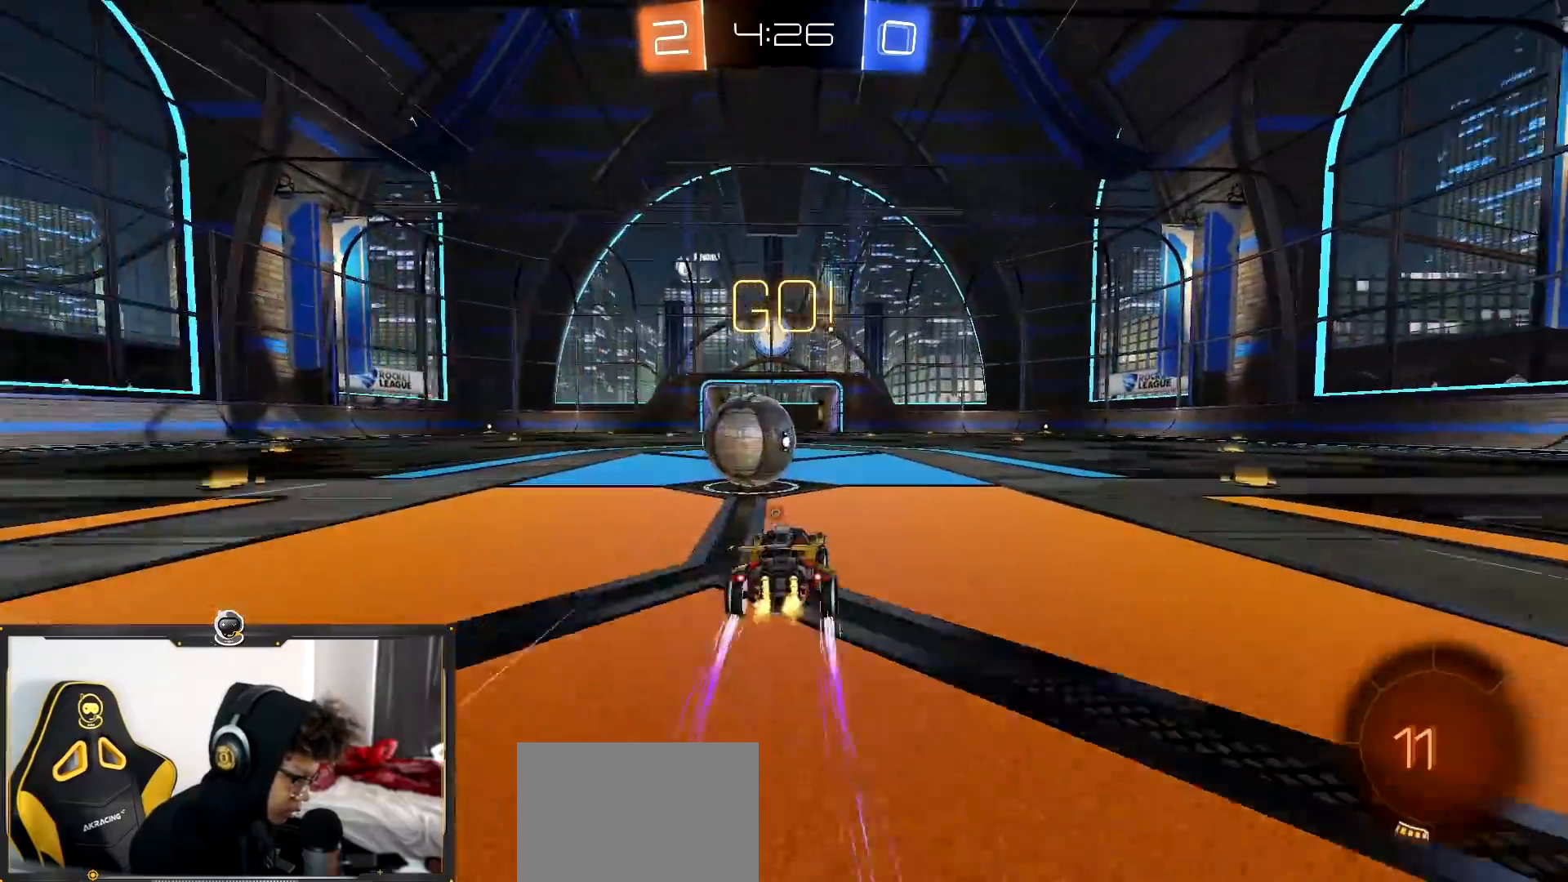
{"buttons": ["L1", "R2"], "left_stick": "left", "right_stick": "center"}
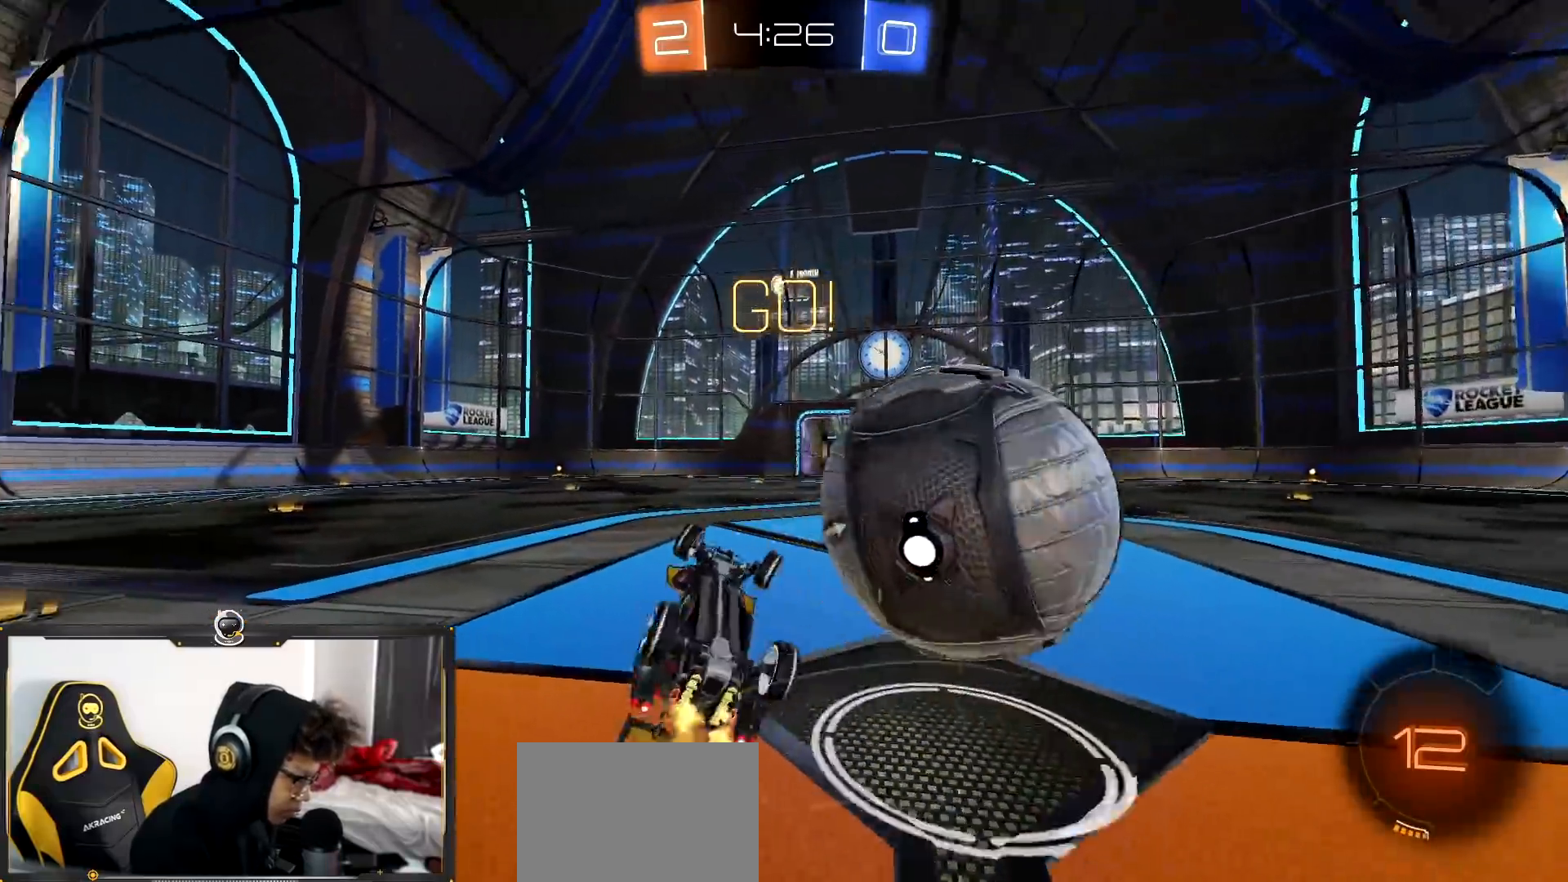
{"buttons": ["R2"], "left_stick": "up-left", "right_stick": "center", "events": [[150, "TRIANGLE", "down"], [234, "left_stick", "up-left"], [250, "L1", "up"], [300, "TRIANGLE", "up"]]}
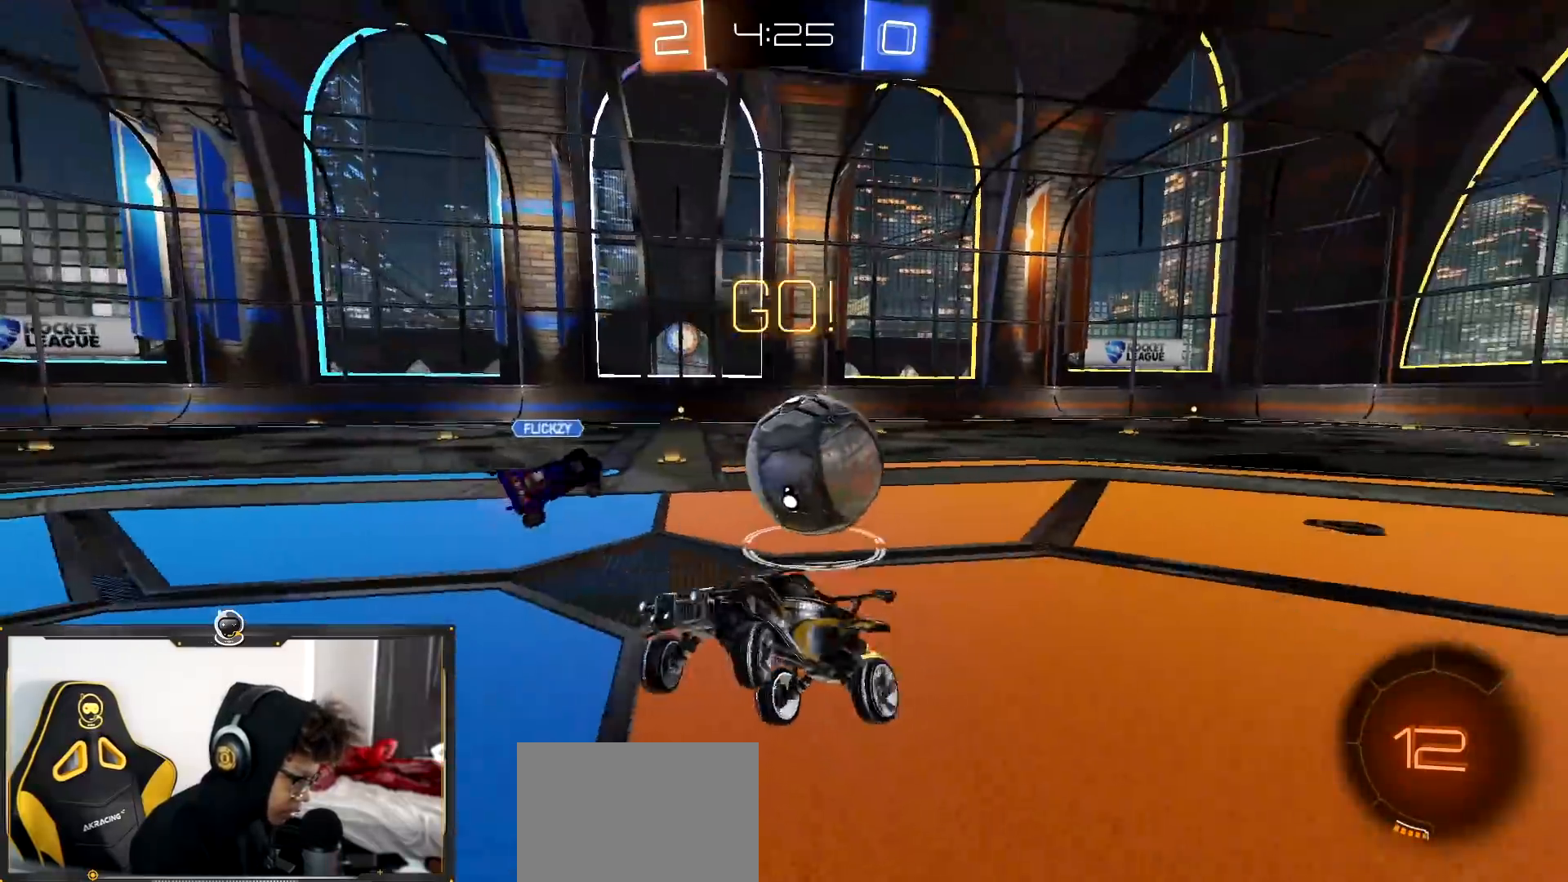
{"buttons": ["R1", "R2"], "left_stick": "left", "right_stick": "center", "events": [[367, "R1", "down"], [367, "left_stick", "left"]]}
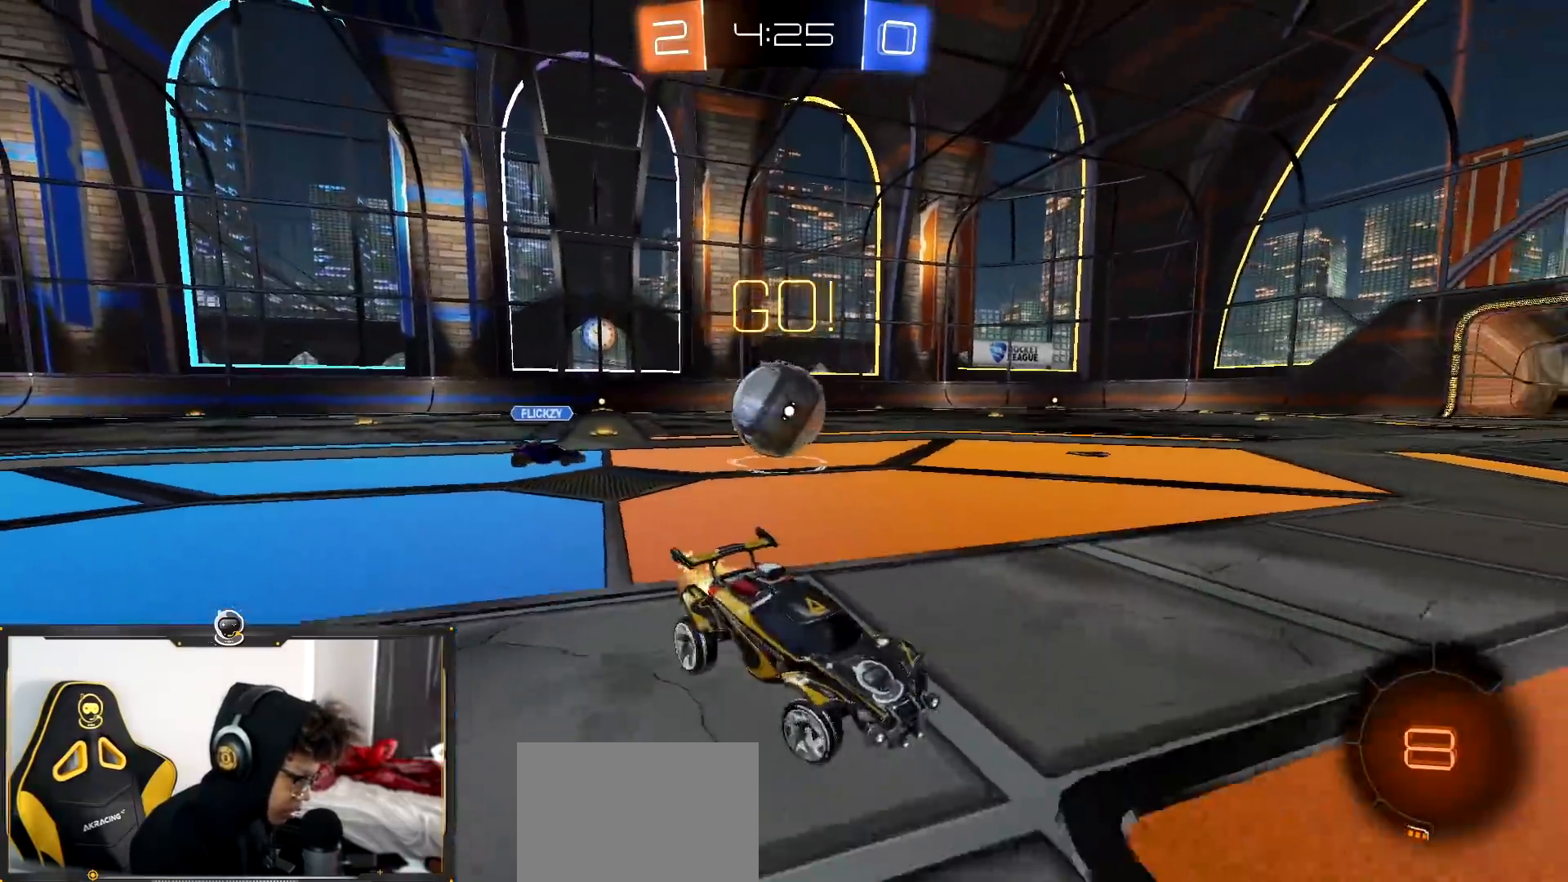
{"buttons": ["R2"], "left_stick": "left", "right_stick": "center", "events": [[50, "R1", "up"]]}
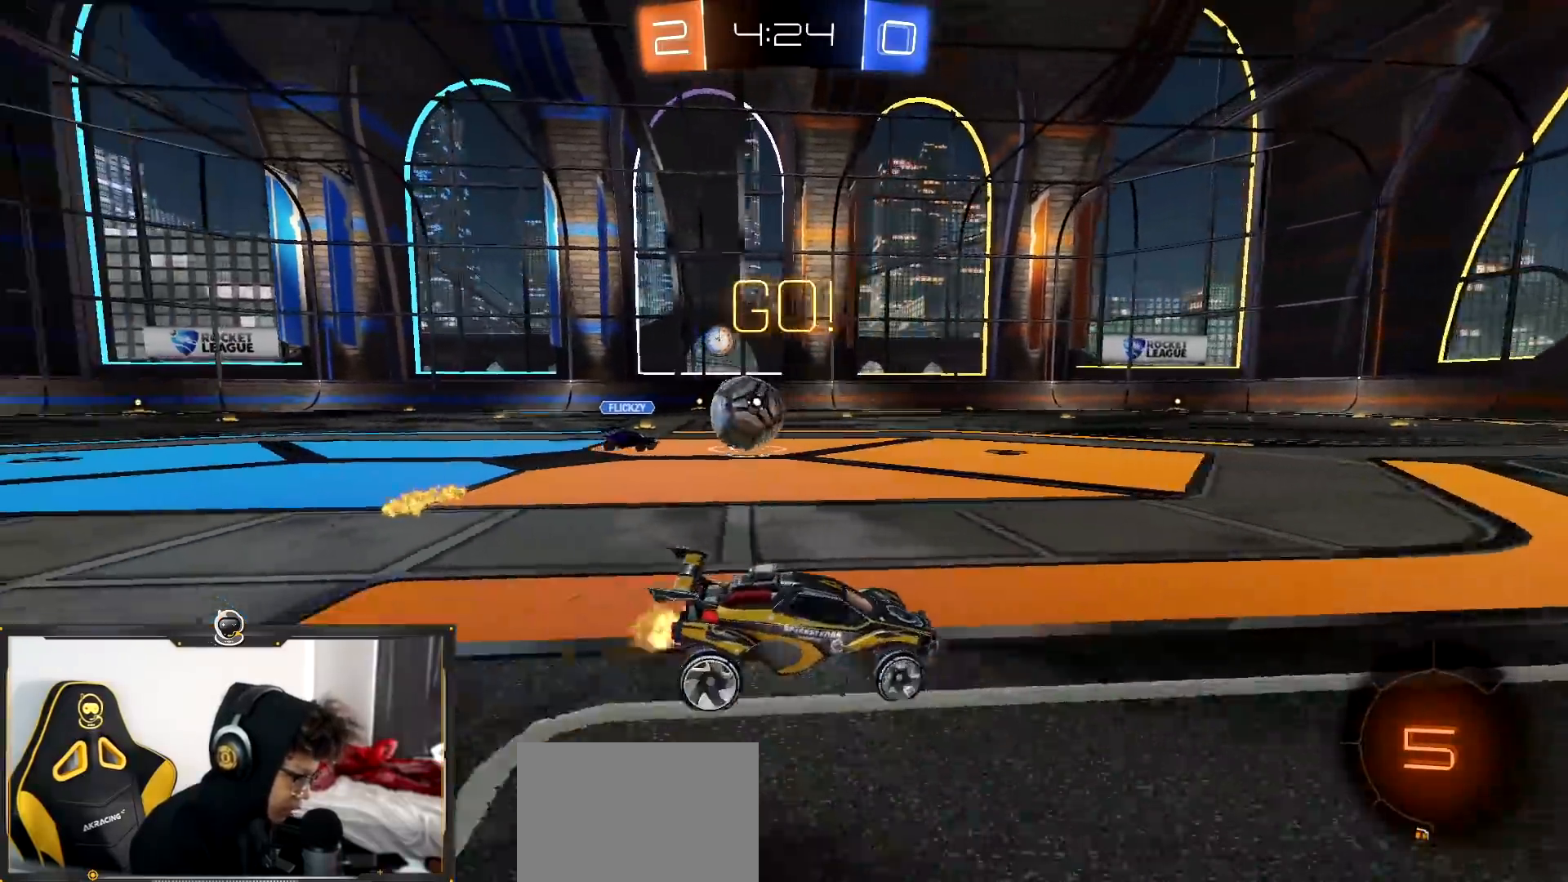
{"buttons": ["TRIANGLE", "R1", "R2"], "left_stick": "down-right", "right_stick": "center", "events": [[50, "R1", "down"], [150, "left_stick", "down-right"], [183, "CROSS", "down"], [300, "CROSS", "up"], [317, "left_stick", "up-left"], [384, "CROSS", "down"], [450, "left_stick", "down-right"], [484, "CROSS", "up"], [484, "TRIANGLE", "down"]]}
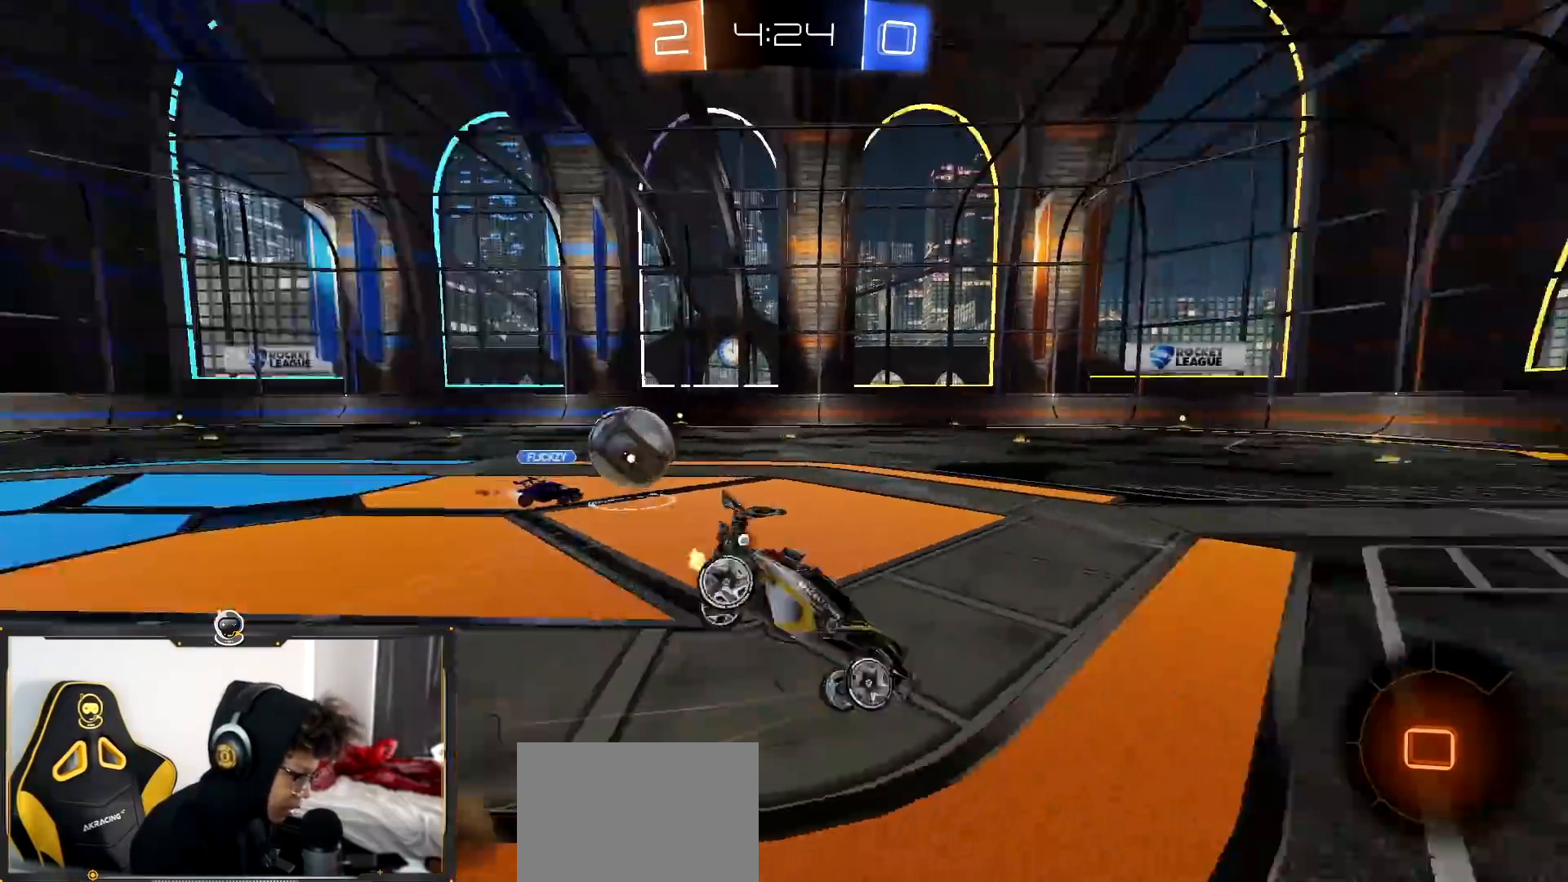
{"buttons": ["L1", "R2"], "left_stick": "down-left", "right_stick": "center", "events": [[134, "TRIANGLE", "up"], [151, "R1", "up"], [217, "TRIANGLE", "down"], [317, "TRIANGLE", "up"], [401, "left_stick", "down-left"], [434, "L1", "down"]]}
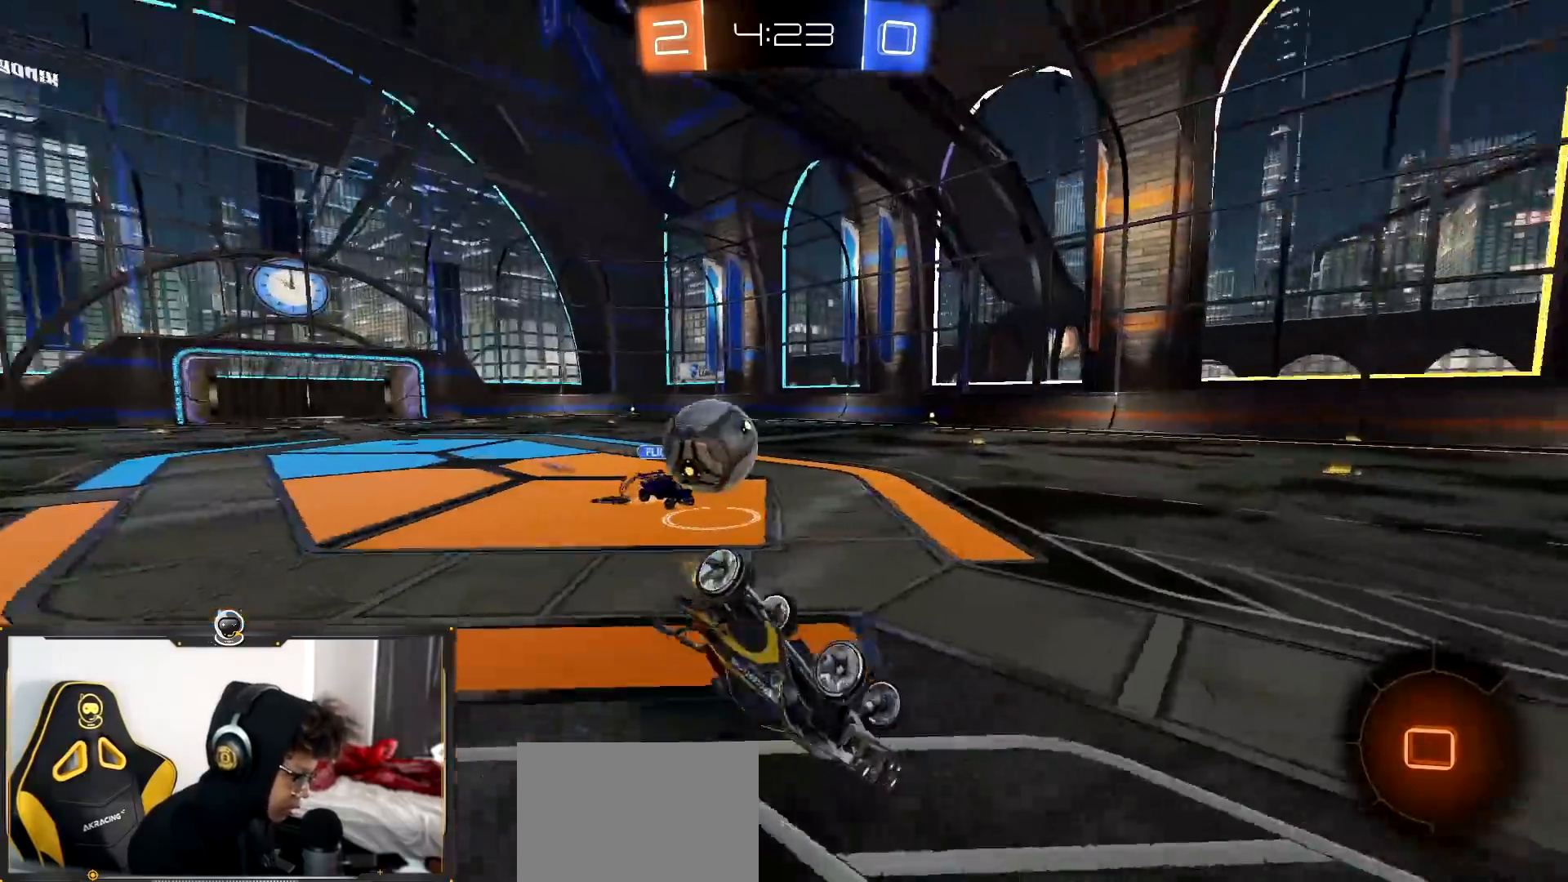
{"buttons": ["R2"], "left_stick": "center", "right_stick": "center", "events": [[367, "L1", "up"], [367, "left_stick", "center"]]}
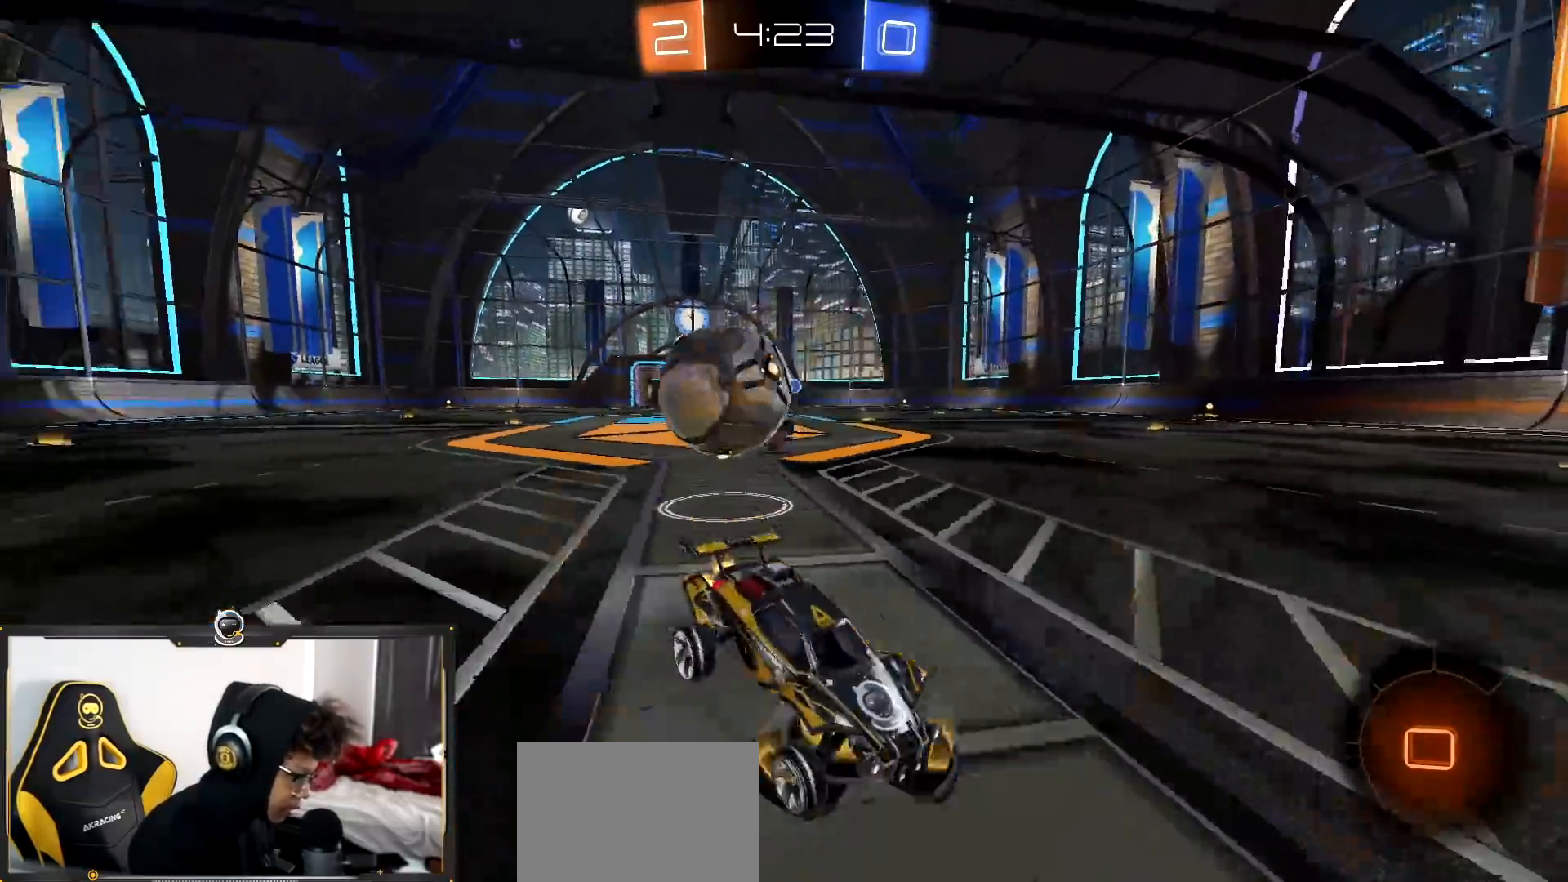
{"buttons": ["R2"], "left_stick": "right", "right_stick": "center", "events": [[167, "left_stick", "right"], [284, "L1", "down"], [384, "L1", "up"]]}